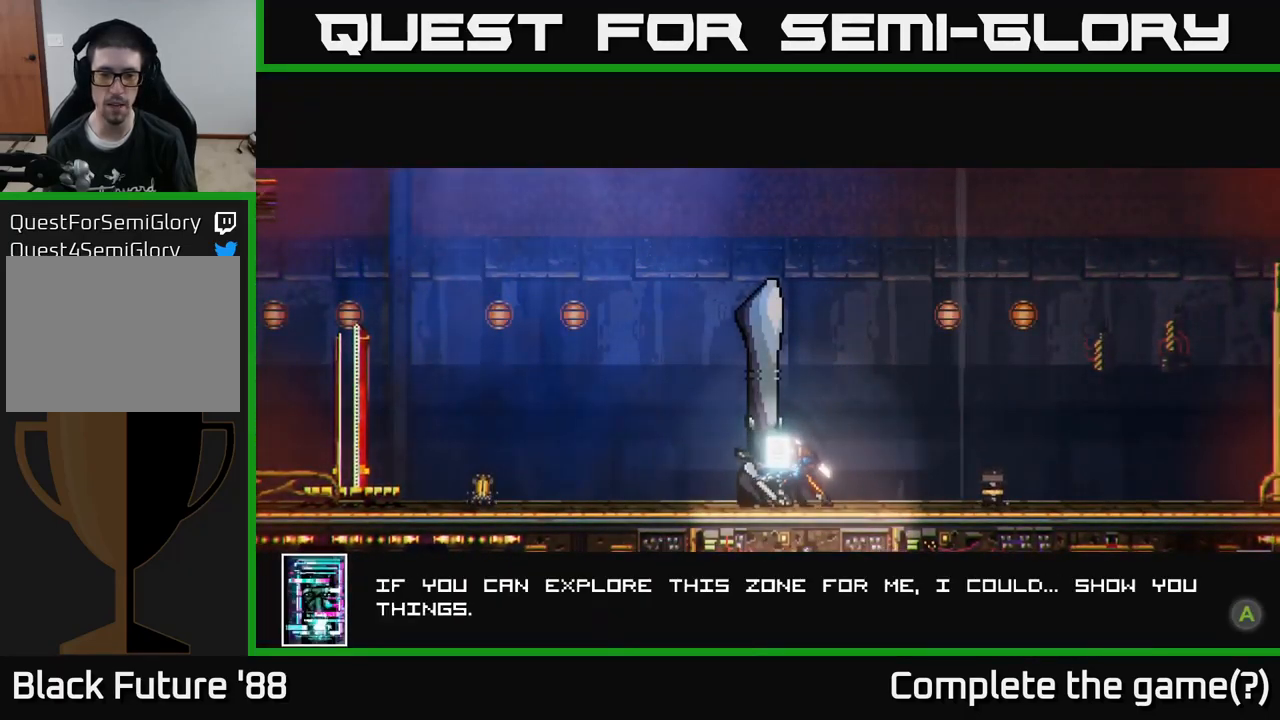
Gameplay with a controller (Xbox layout); each line is a JSON object with the inputs held at the frame after it. "events" lists button and stick changes between this image and that frame as [ms after this image, input, new state], when the widget could be followed in between.
{"buttons": [], "left_stick": "left", "right_stick": "center", "events": [[250, "A", "down"], [283, "left_stick", "left"], [333, "A", "up"]]}
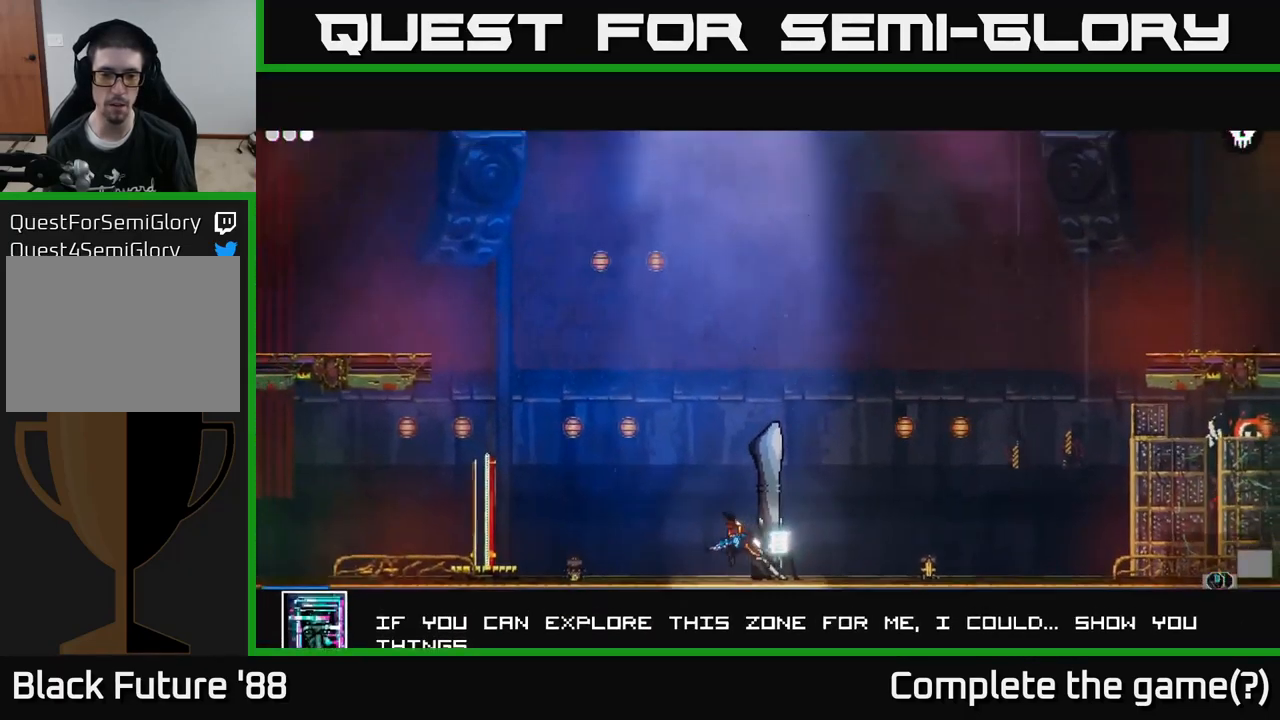
{"buttons": [], "left_stick": "left", "right_stick": "up-left", "events": [[217, "right_stick", "left"], [333, "right_stick", "up-left"]]}
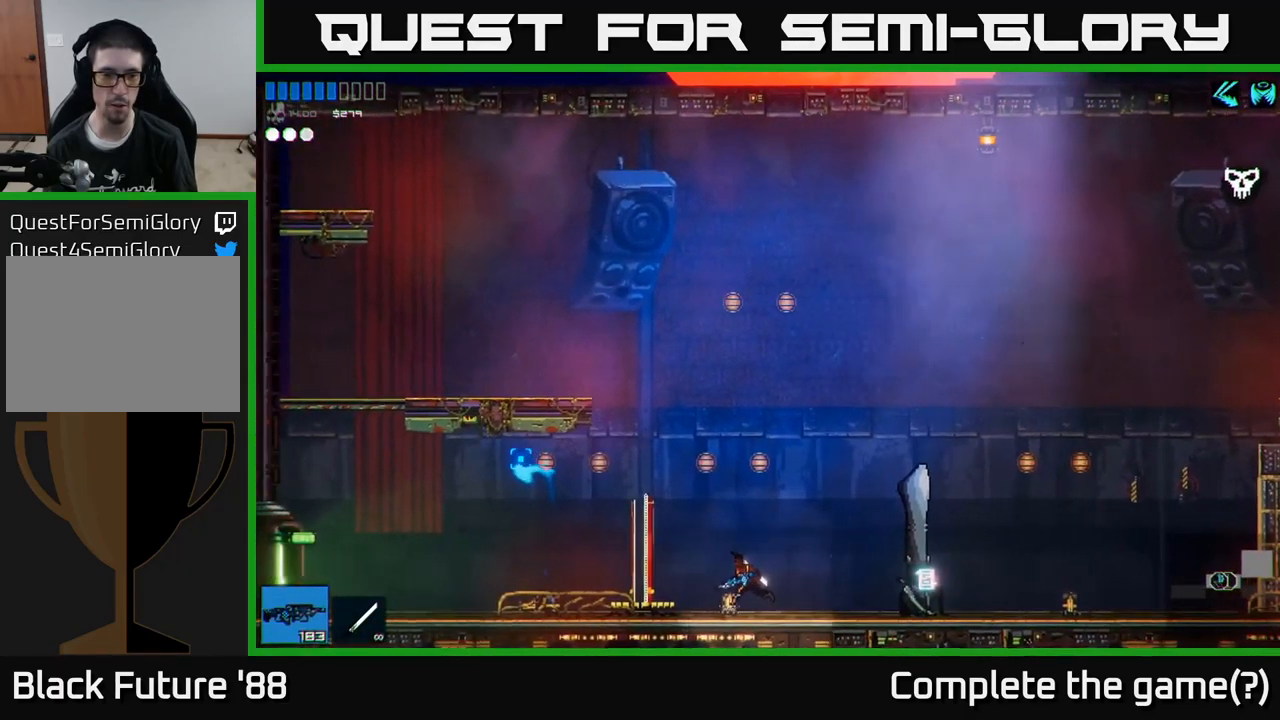
{"buttons": [], "left_stick": "right", "right_stick": "left", "events": [[117, "A", "down"], [300, "A", "up"], [333, "left_stick", "center"], [417, "left_stick", "right"], [433, "right_stick", "left"]]}
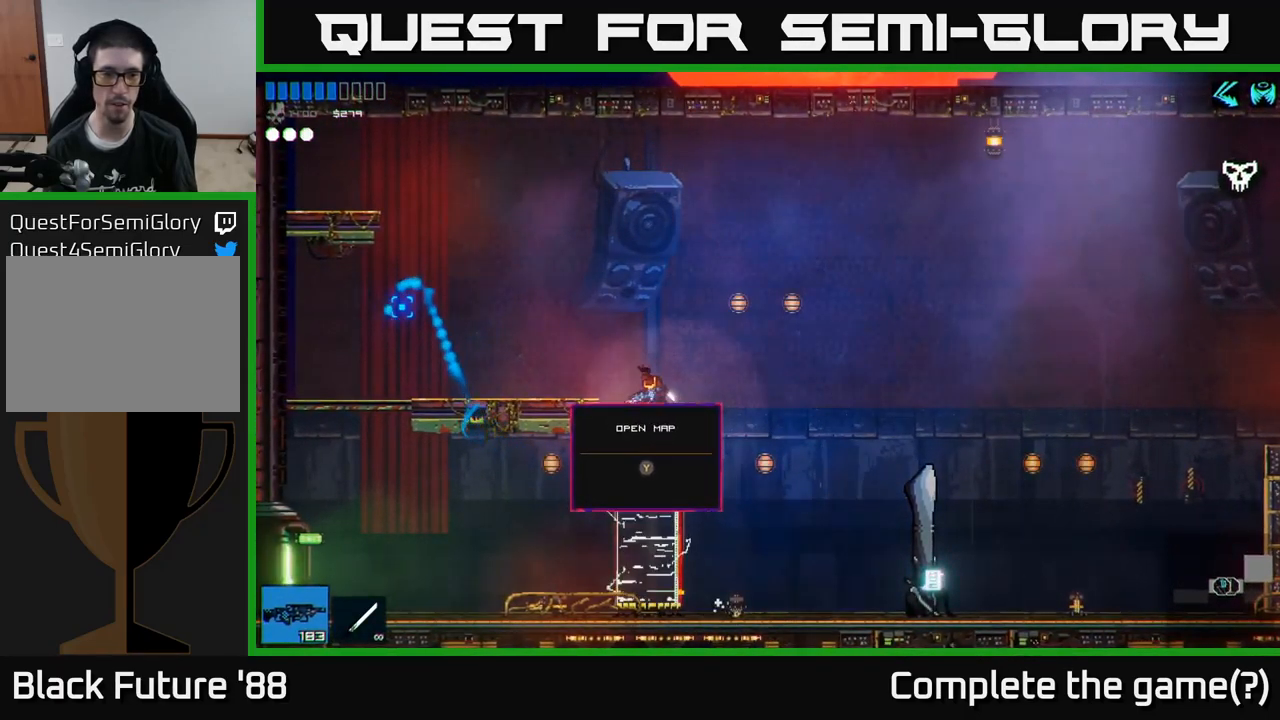
{"buttons": [], "left_stick": "left", "right_stick": "left", "events": [[467, "left_stick", "left"]]}
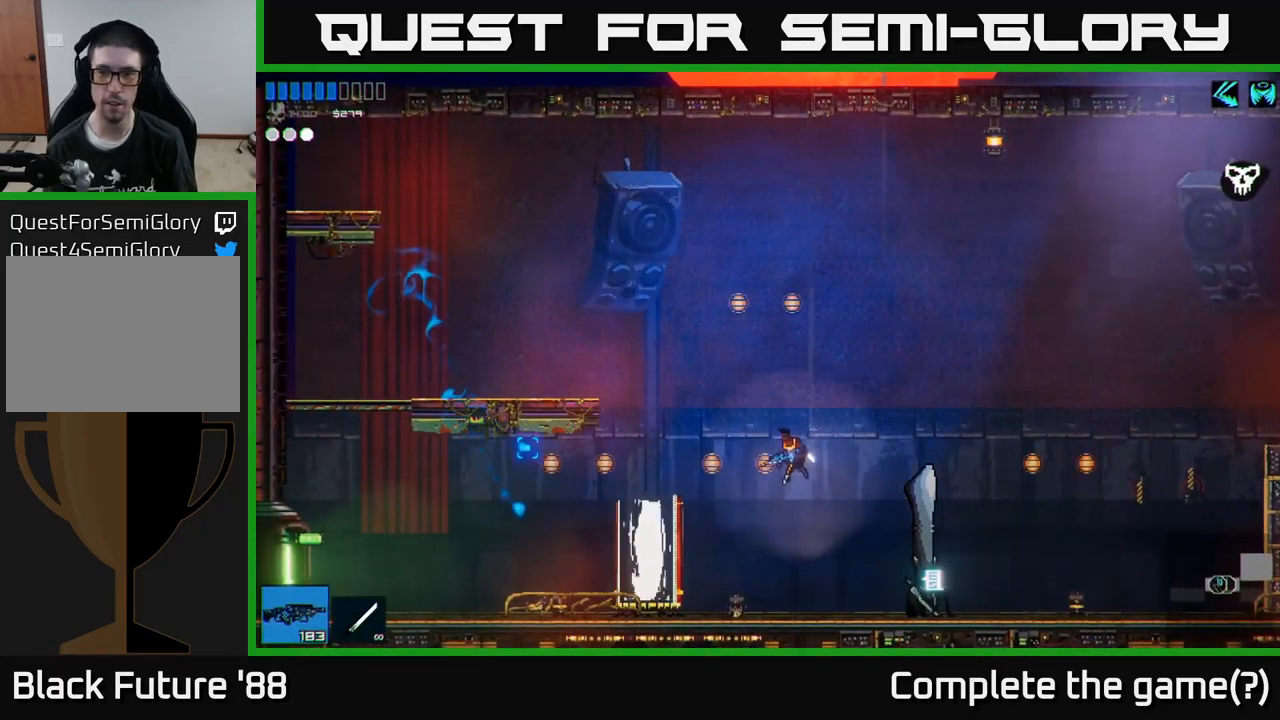
{"buttons": [], "left_stick": "left", "right_stick": "up-right", "events": [[83, "right_stick", "up-right"]]}
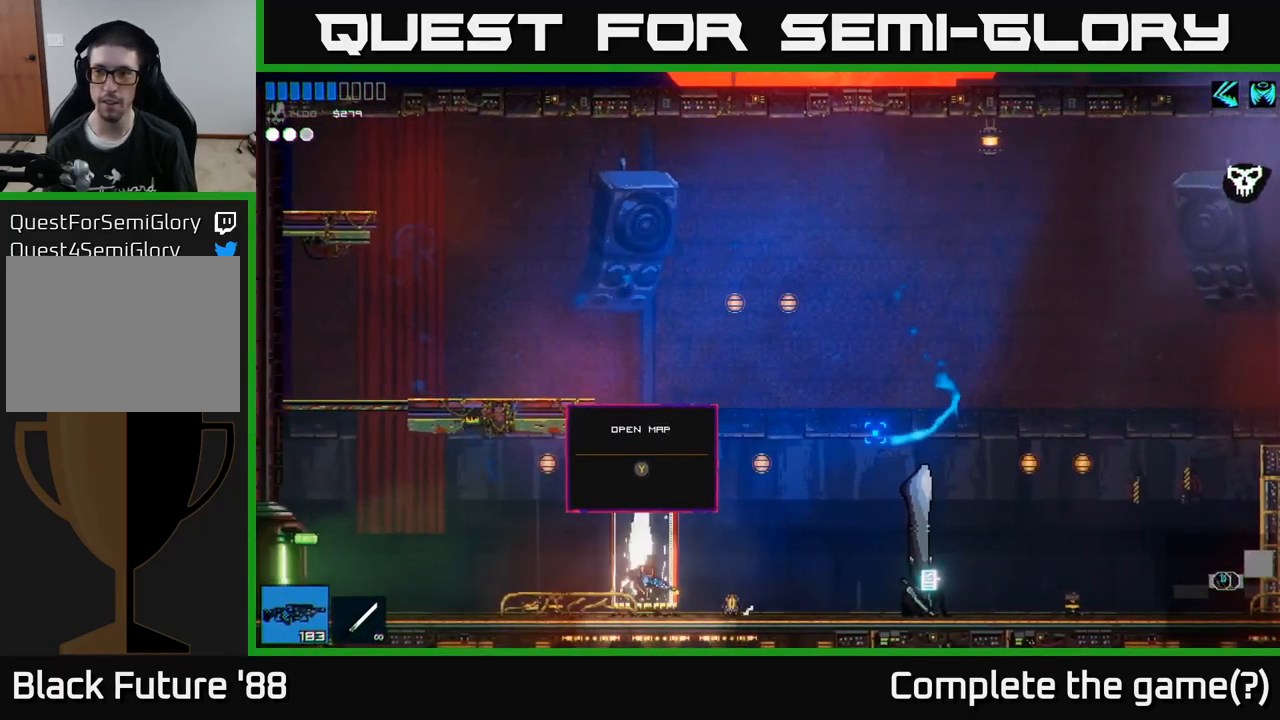
{"buttons": [], "left_stick": "left", "right_stick": "left", "events": [[350, "right_stick", "up-left"], [484, "right_stick", "left"]]}
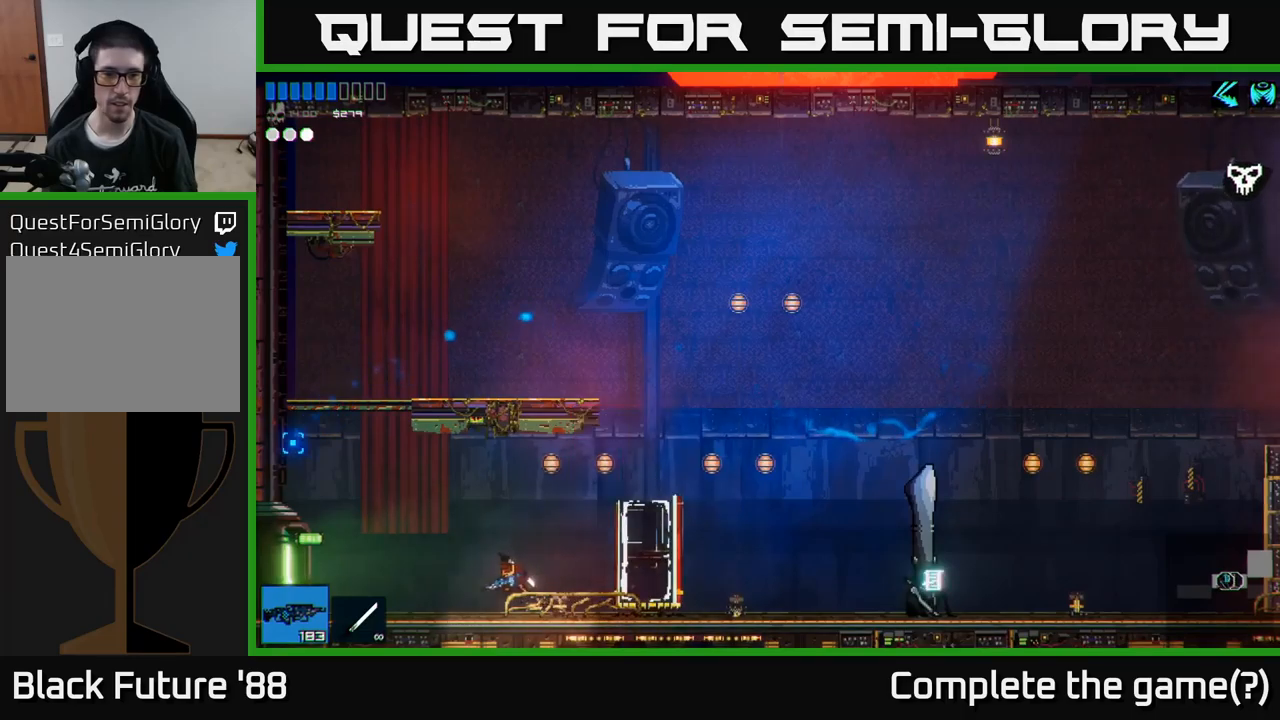
{"buttons": [], "left_stick": "left", "right_stick": "left", "events": []}
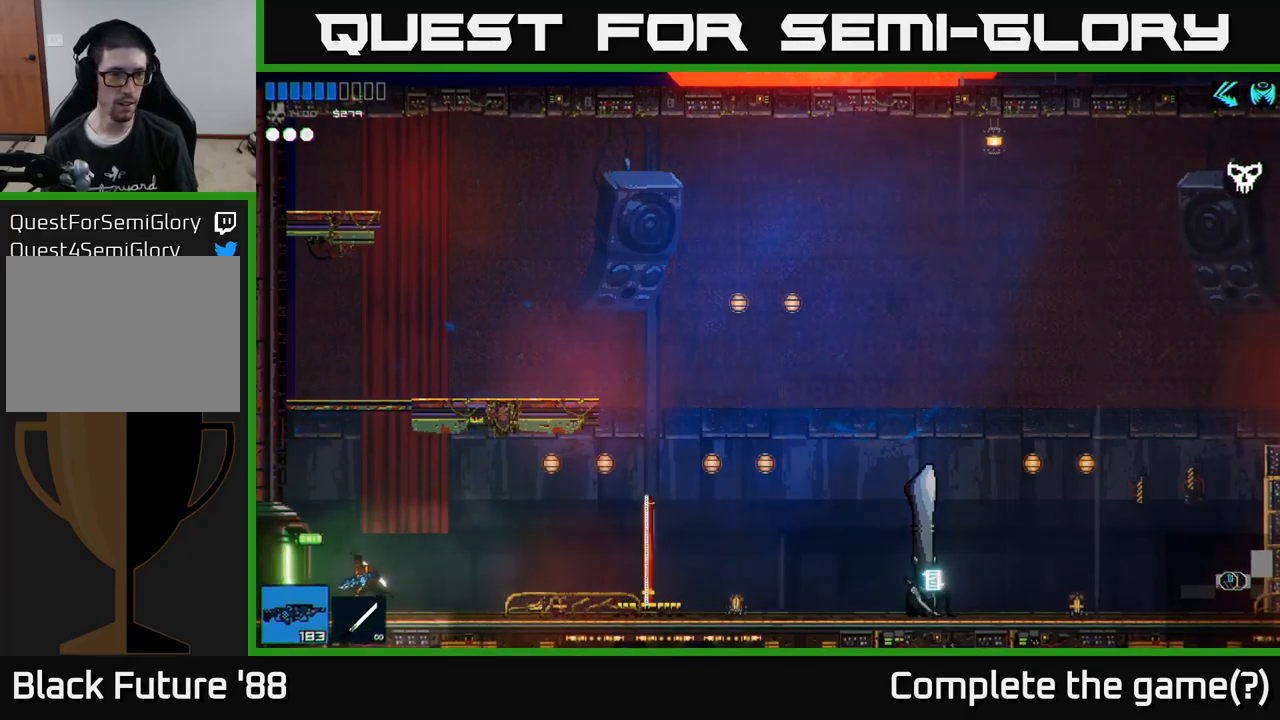
{"buttons": [], "left_stick": "left", "right_stick": "left", "events": []}
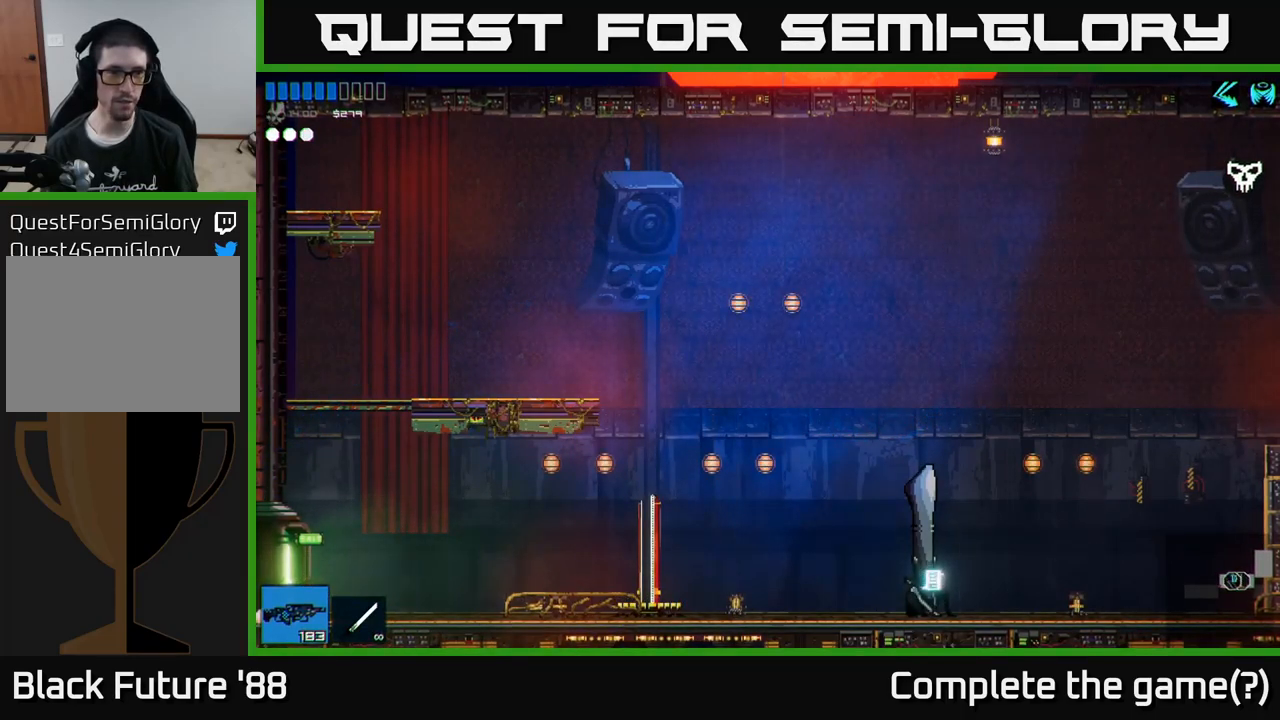
{"buttons": [], "left_stick": "center", "right_stick": "left", "events": [[250, "left_stick", "center"]]}
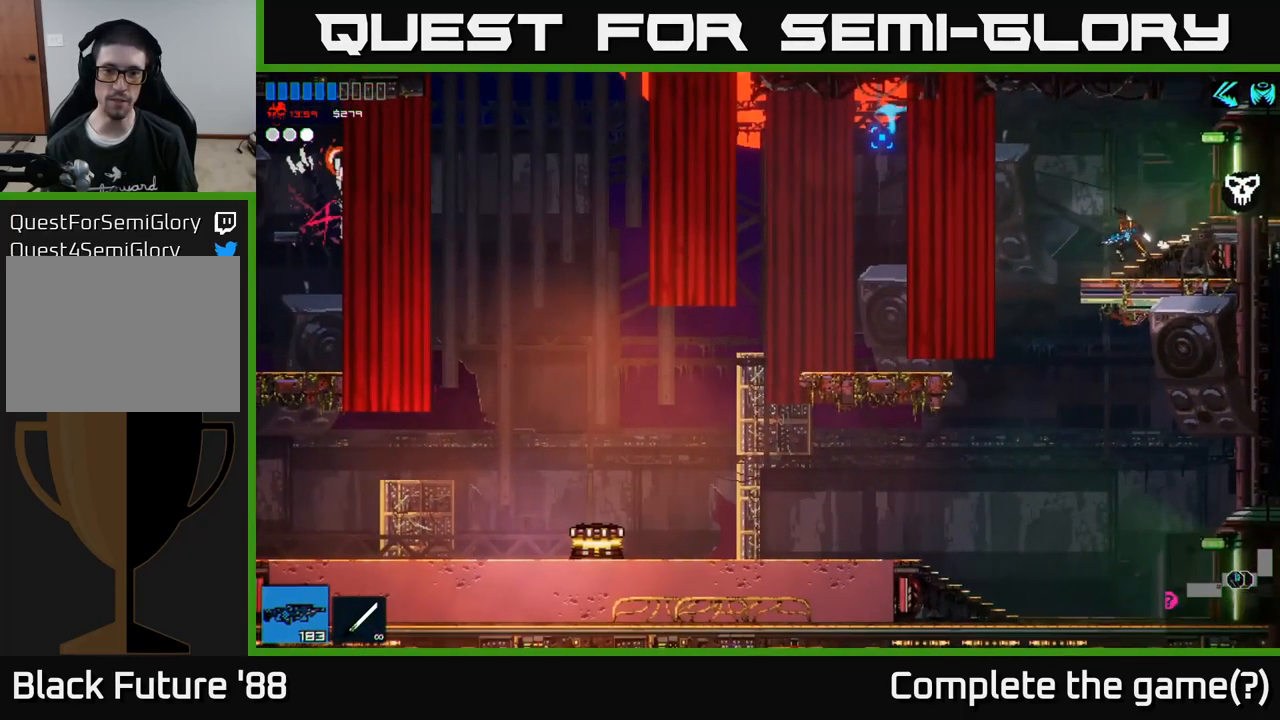
{"buttons": [], "left_stick": "center", "right_stick": "left", "events": [[50, "left_stick", "left"], [234, "left_stick", "center"]]}
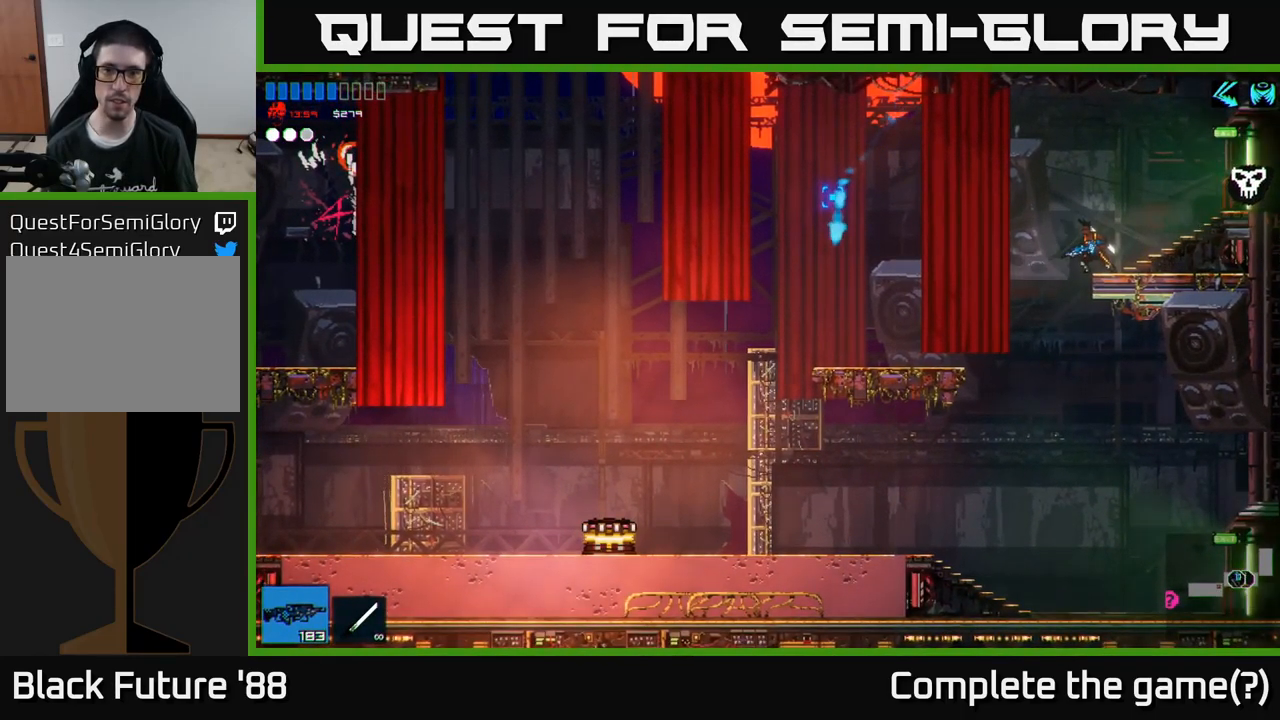
{"buttons": [], "left_stick": "left", "right_stick": "left", "events": [[100, "left_stick", "left"], [200, "A", "down"], [317, "A", "up"]]}
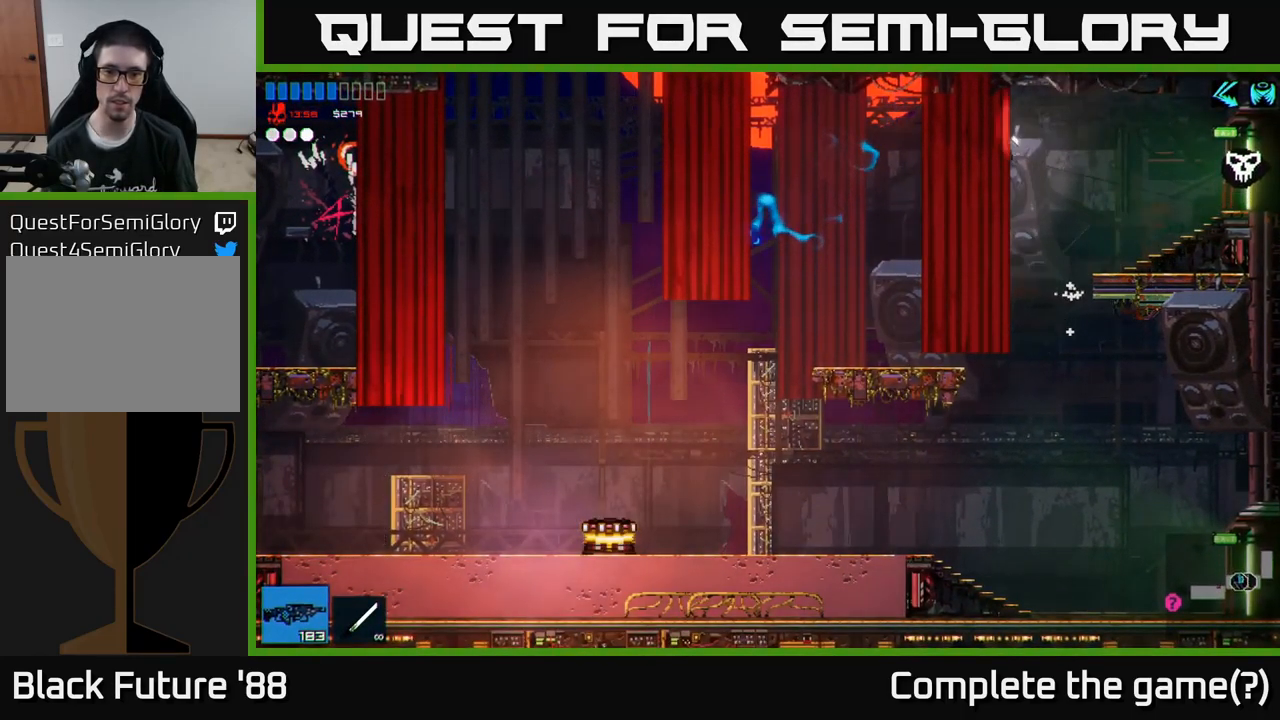
{"buttons": ["A"], "left_stick": "left", "right_stick": "left", "events": [[500, "A", "down"]]}
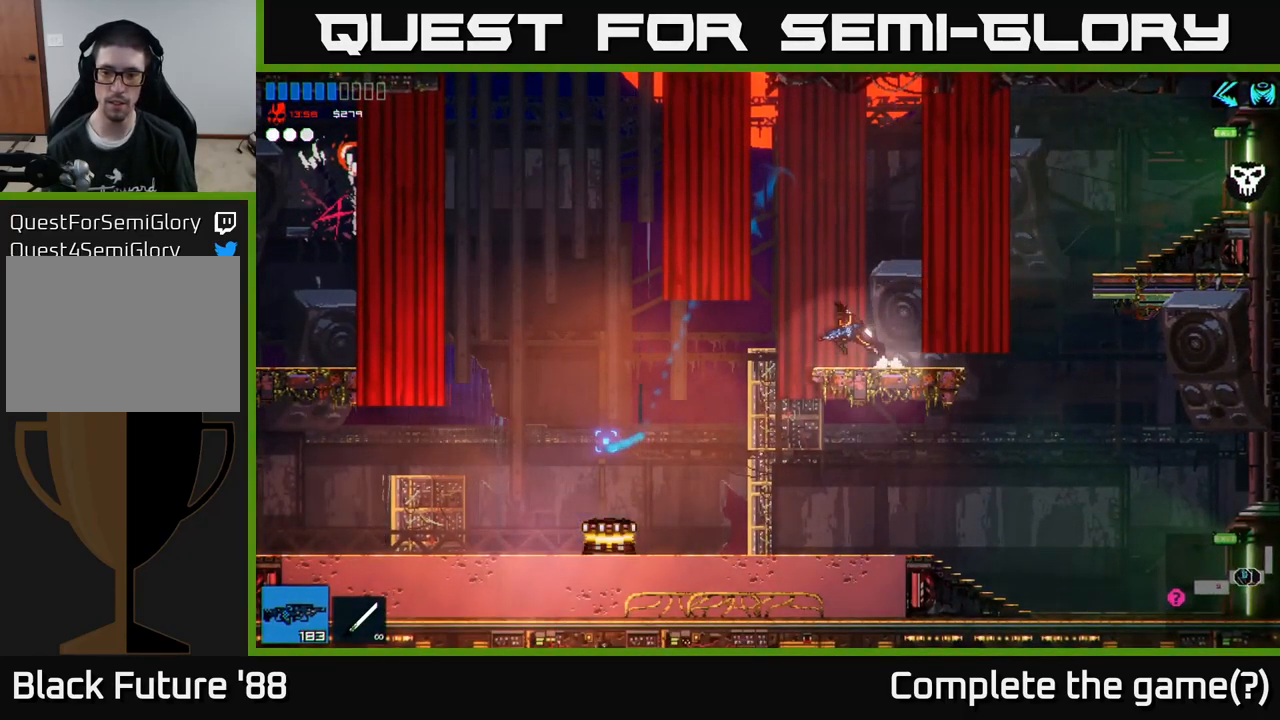
{"buttons": [], "left_stick": "left", "right_stick": "center", "events": [[84, "A", "up"], [484, "right_stick", "center"]]}
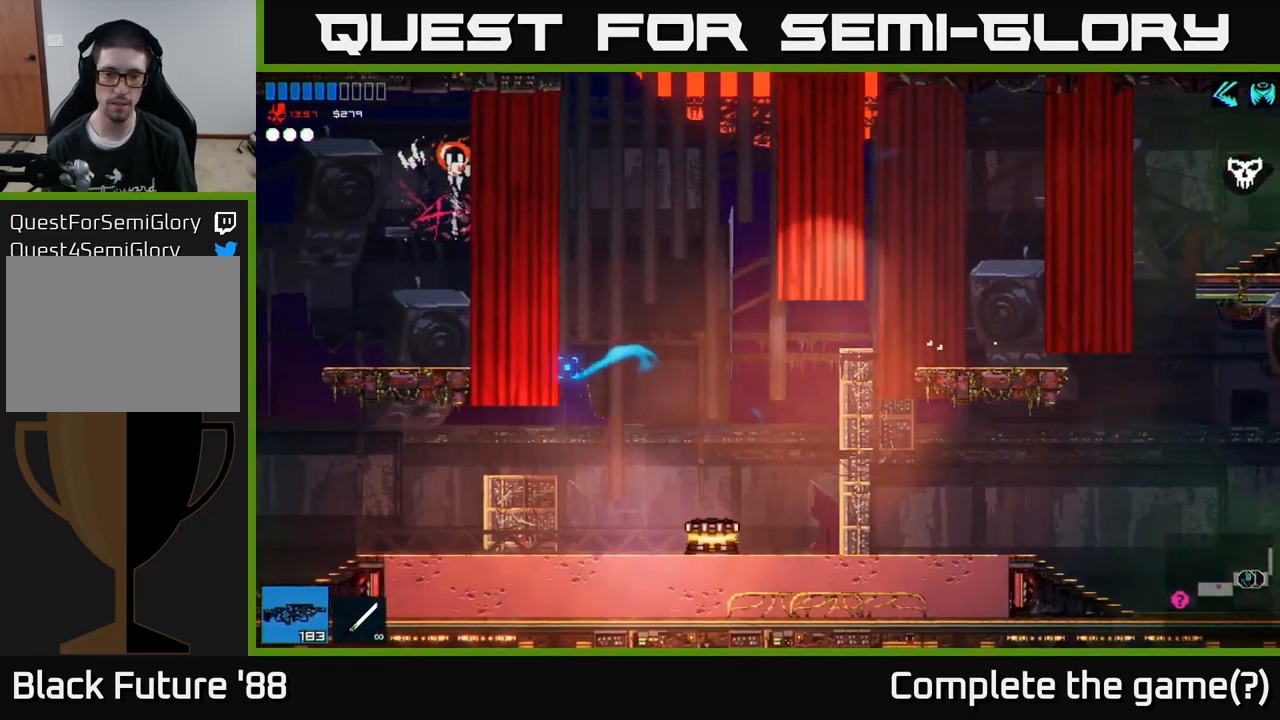
{"buttons": [], "left_stick": "right", "right_stick": "center", "events": [[367, "Y", "down"], [400, "left_stick", "center"], [450, "left_stick", "right"], [467, "Y", "up"]]}
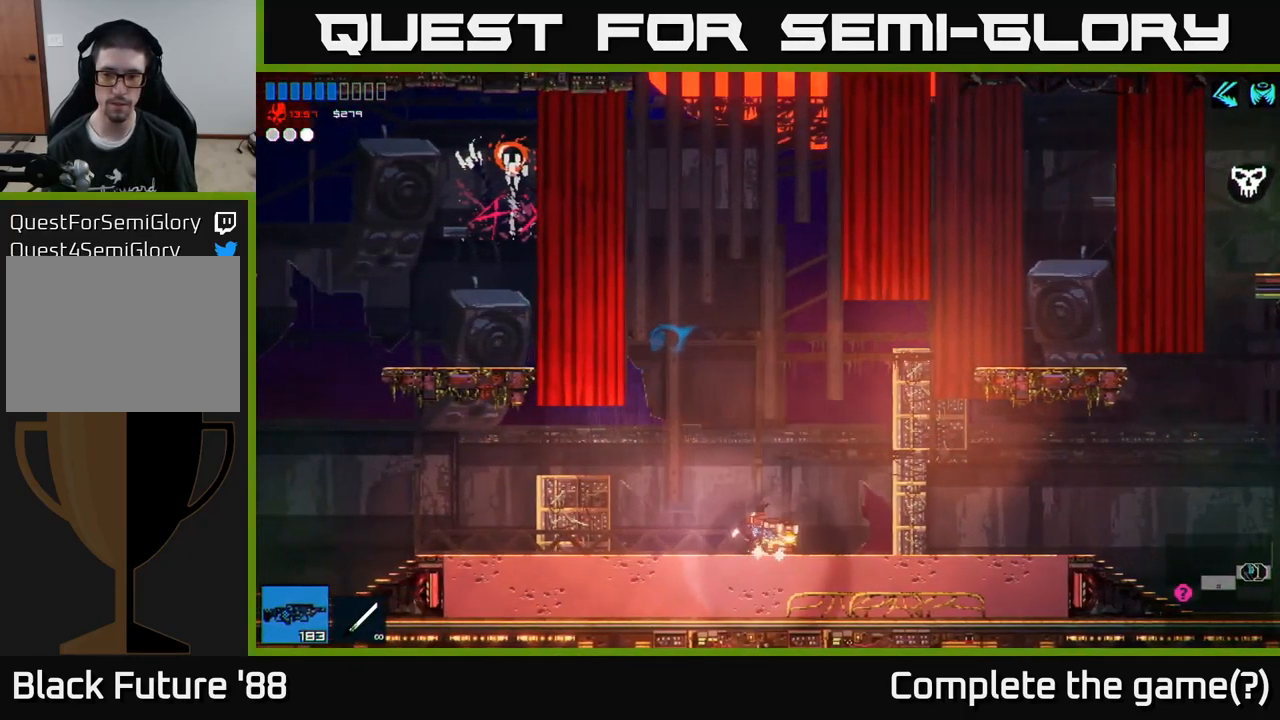
{"buttons": [], "left_stick": "right", "right_stick": "center", "events": []}
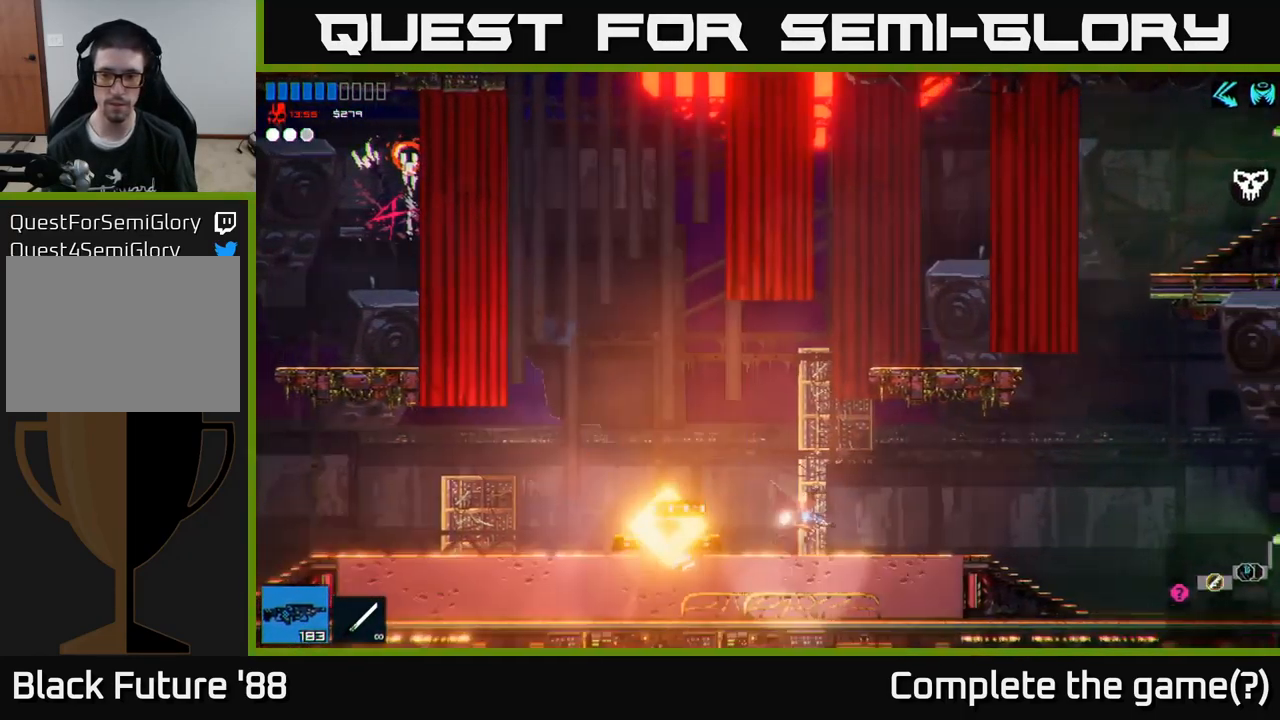
{"buttons": [], "left_stick": "left", "right_stick": "center", "events": [[34, "left_stick", "left"]]}
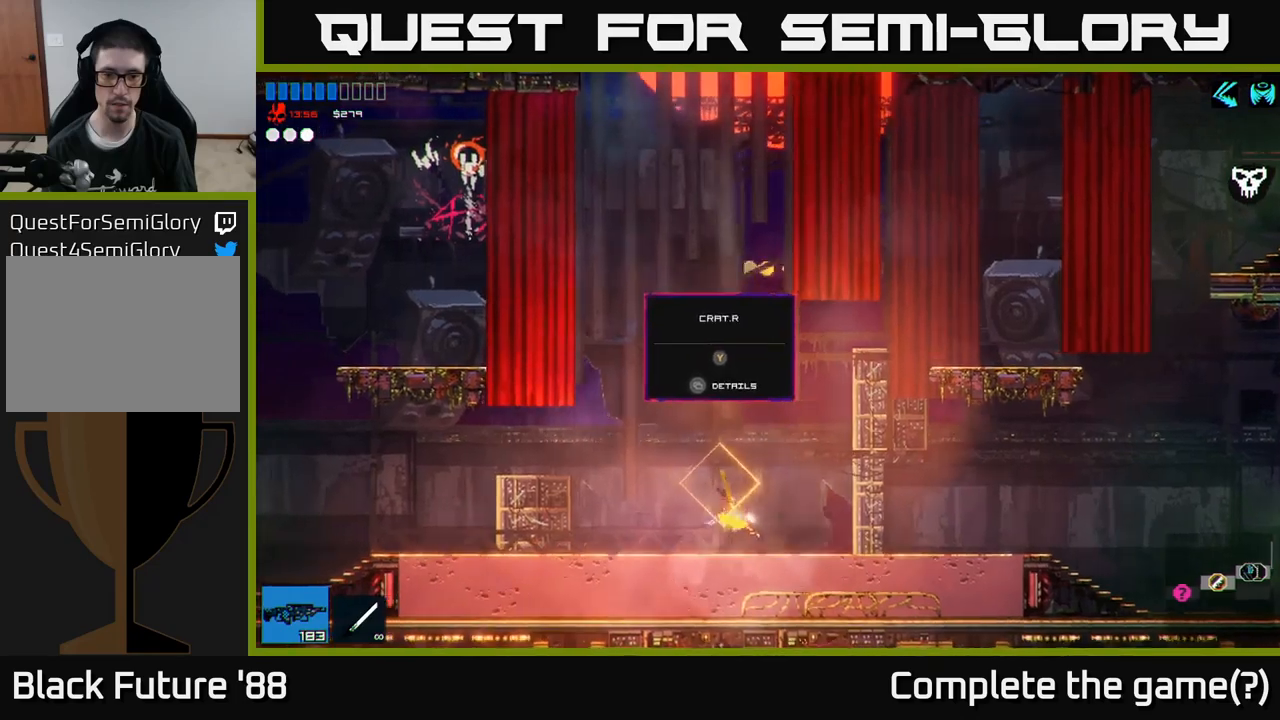
{"buttons": [], "left_stick": "center", "right_stick": "center", "events": [[134, "left_stick", "center"], [200, "left_stick", "right"], [300, "left_stick", "center"]]}
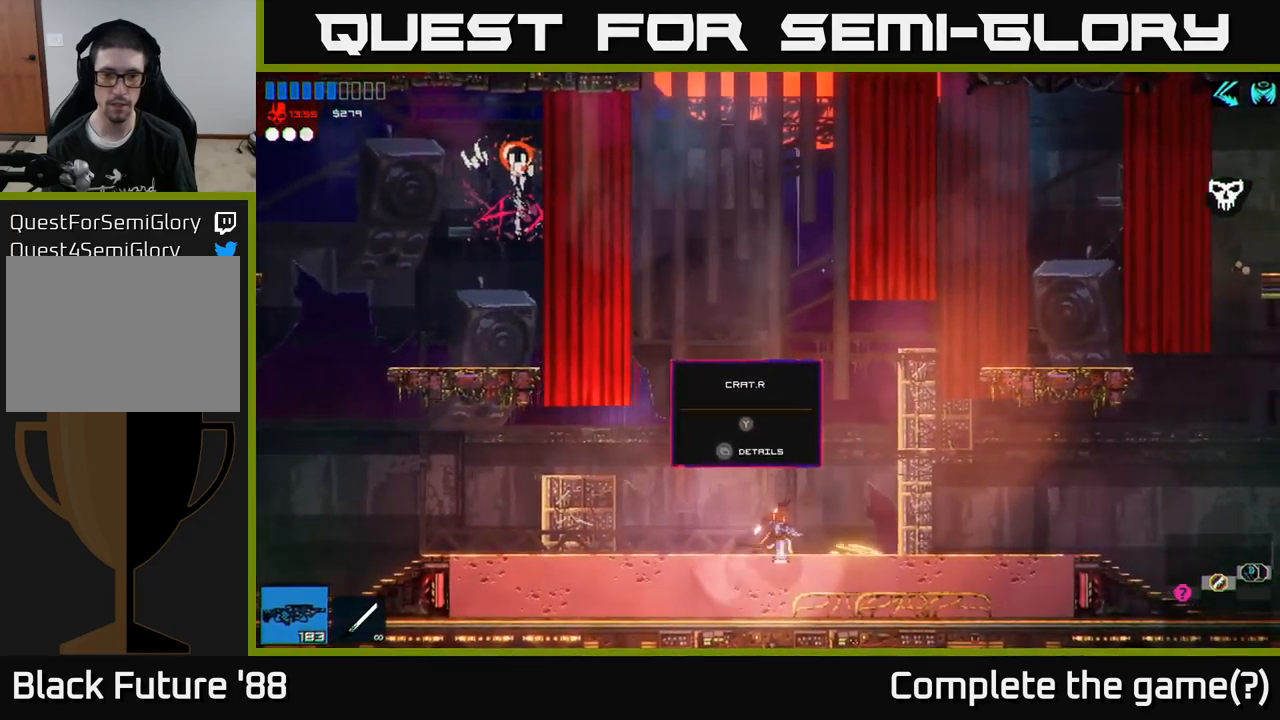
{"buttons": [], "left_stick": "left", "right_stick": "left", "events": [[150, "left_stick", "left"], [434, "right_stick", "left"]]}
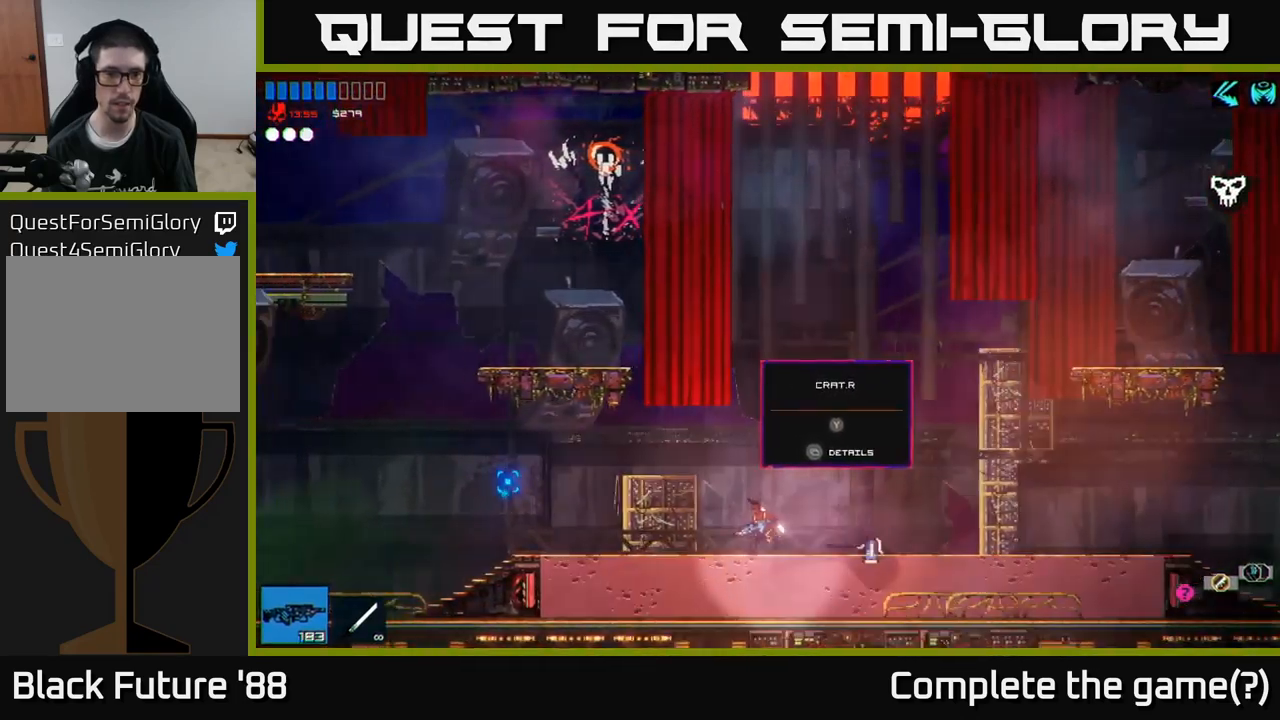
{"buttons": [], "left_stick": "left", "right_stick": "up-left", "events": [[184, "right_stick", "up-left"]]}
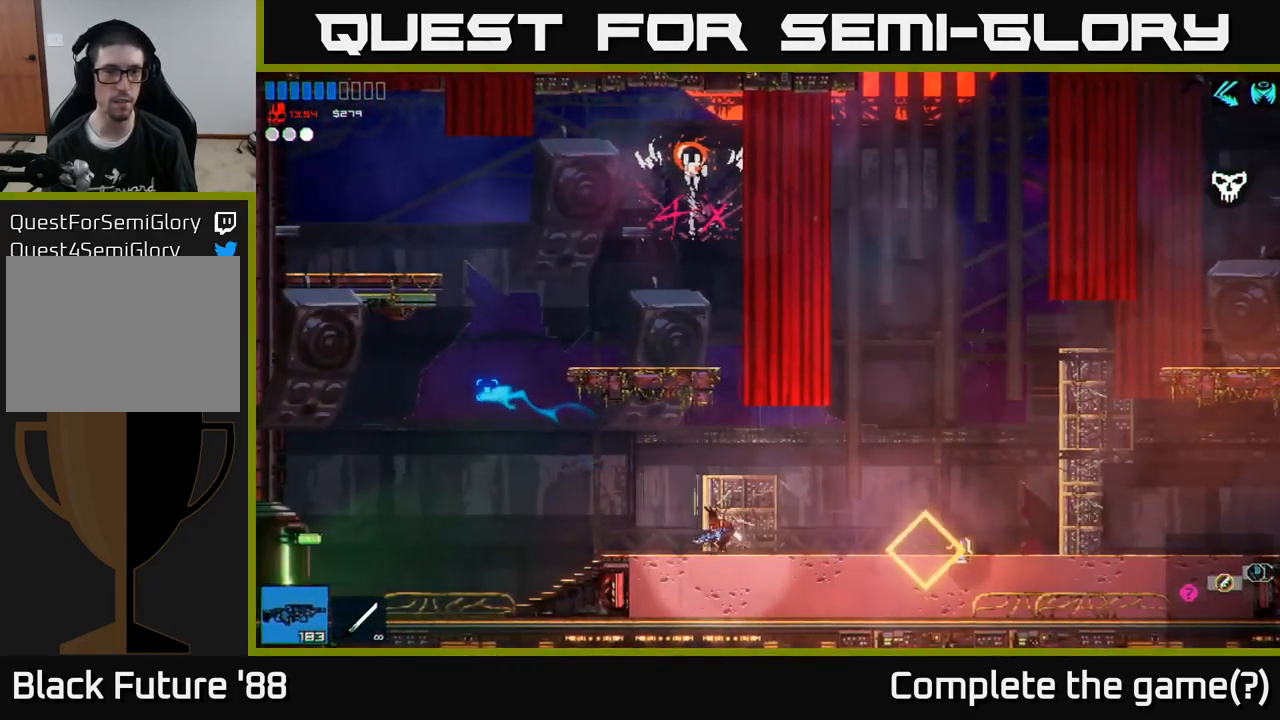
{"buttons": [], "left_stick": "left", "right_stick": "left", "events": [[117, "A", "down"], [167, "right_stick", "left"], [184, "A", "up"]]}
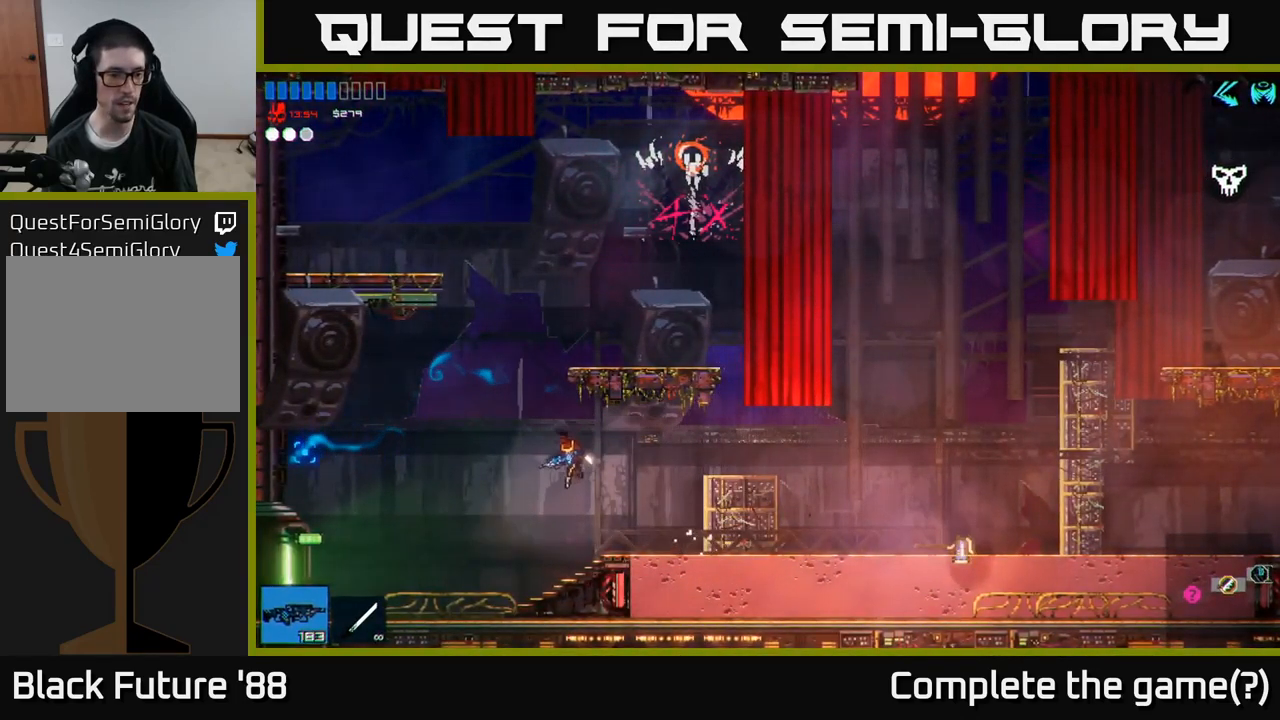
{"buttons": [], "left_stick": "left", "right_stick": "left", "events": []}
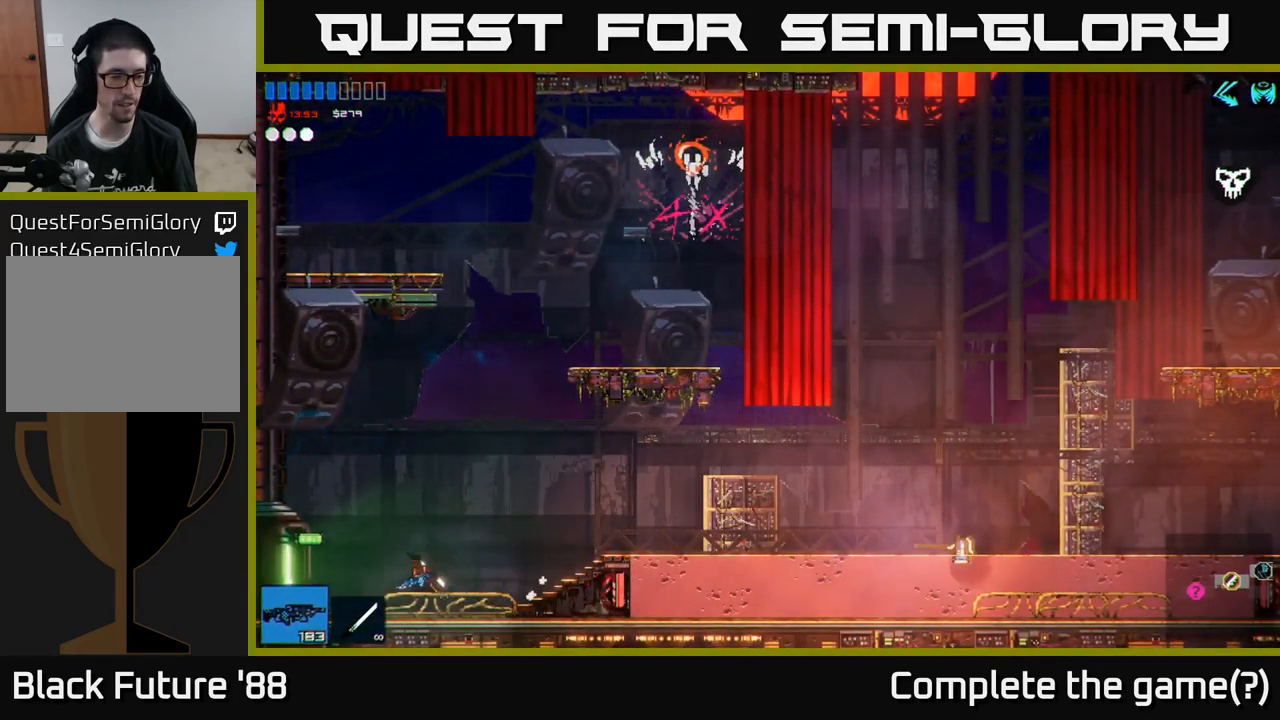
{"buttons": [], "left_stick": "left", "right_stick": "left", "events": []}
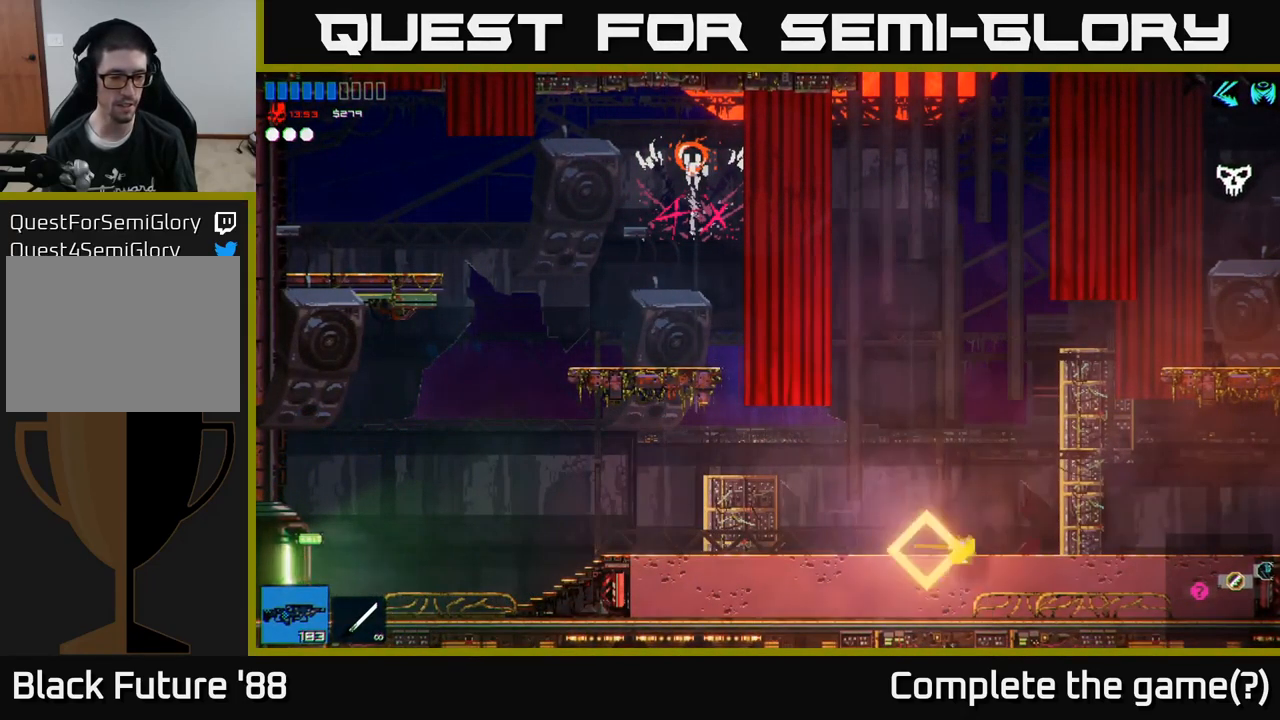
{"buttons": [], "left_stick": "left", "right_stick": "left", "events": []}
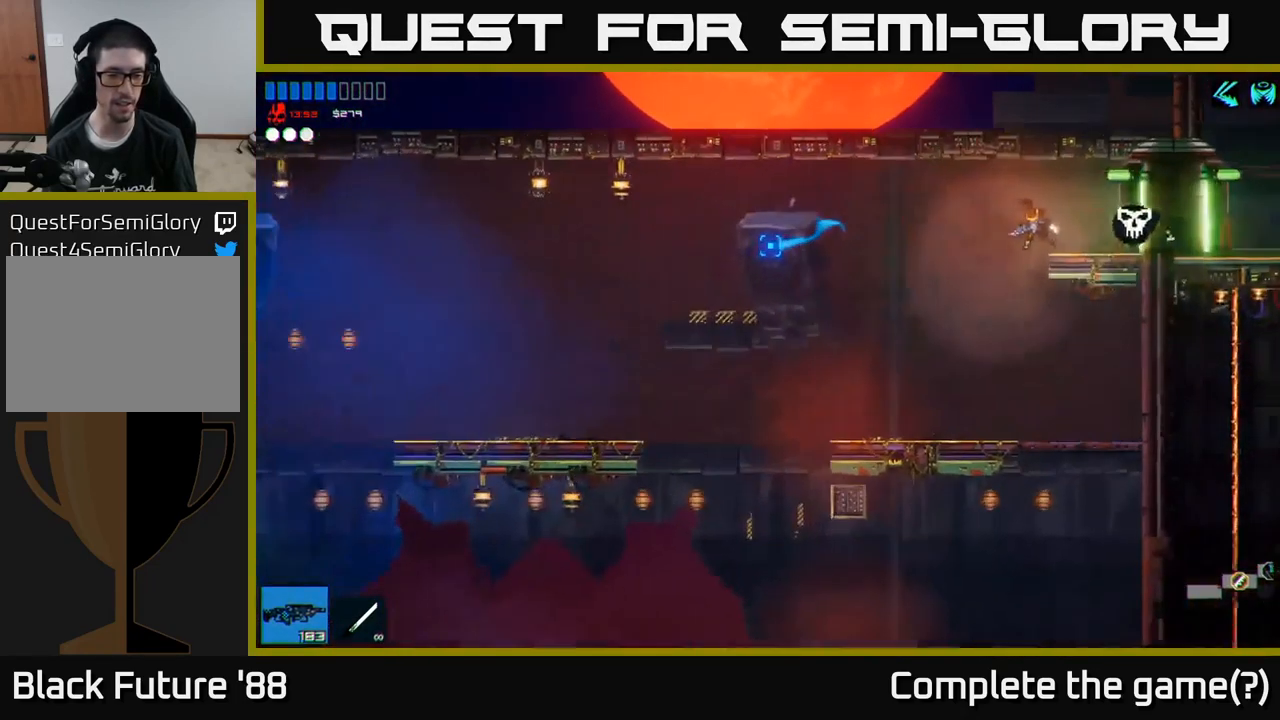
{"buttons": [], "left_stick": "left", "right_stick": "left", "events": []}
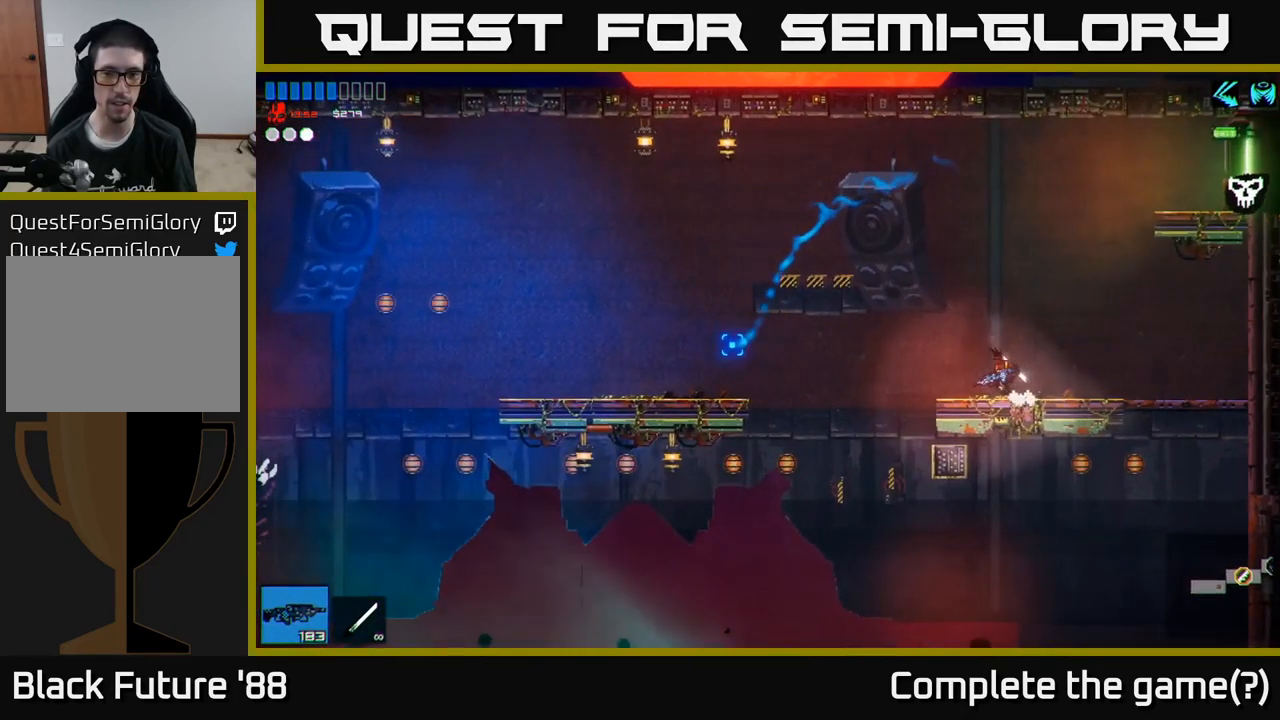
{"buttons": [], "left_stick": "left", "right_stick": "left", "events": [[17, "left_stick", "center"], [117, "A", "down"], [134, "left_stick", "left"], [250, "A", "up"]]}
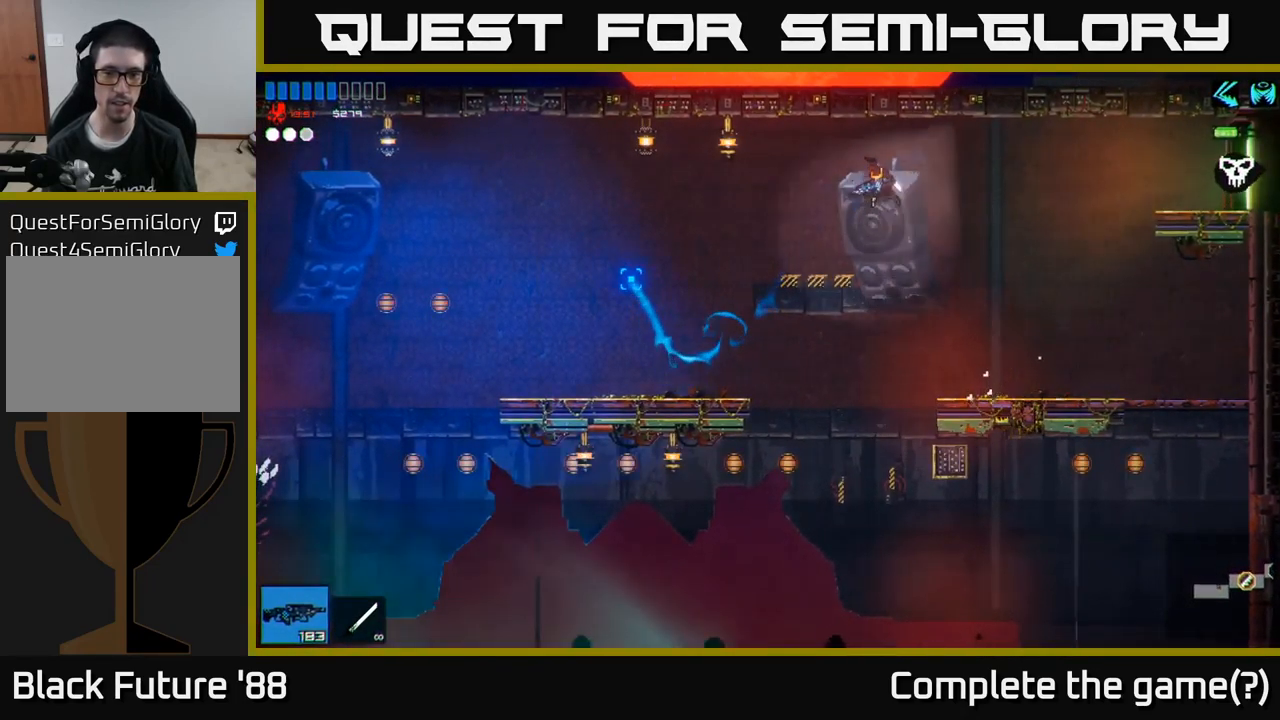
{"buttons": [], "left_stick": "left", "right_stick": "left", "events": []}
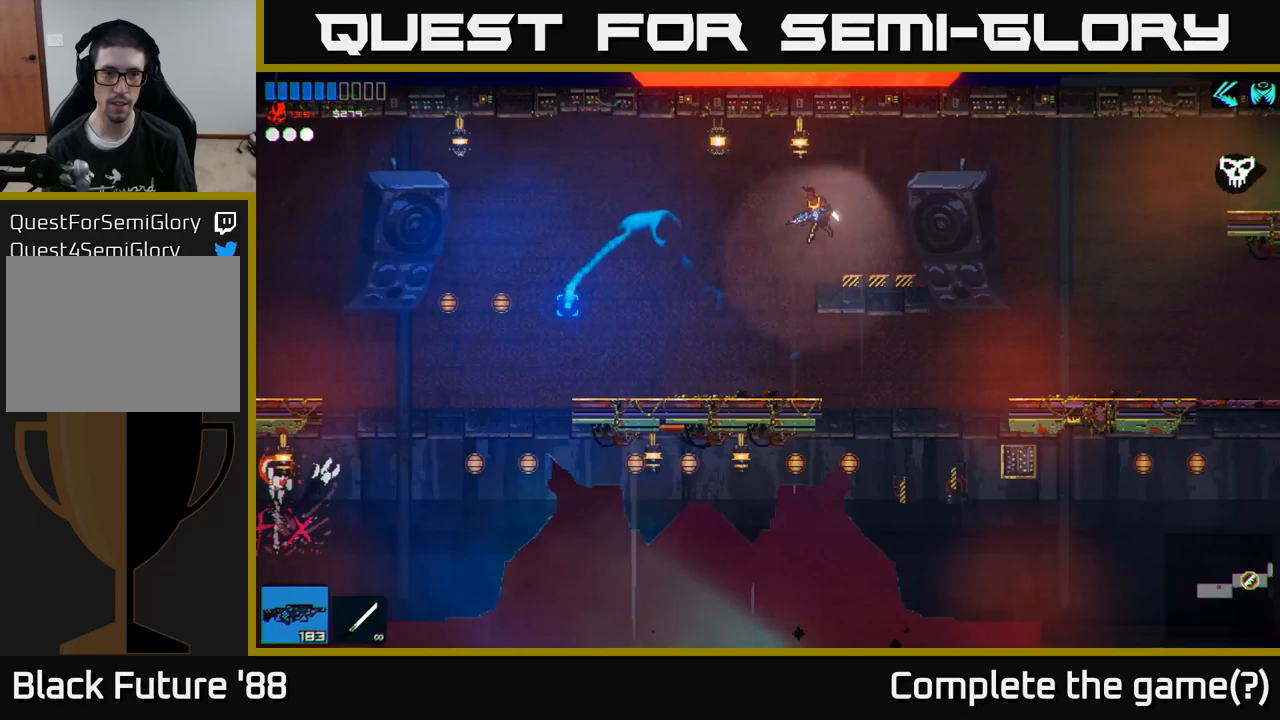
{"buttons": [], "left_stick": "left", "right_stick": "left", "events": []}
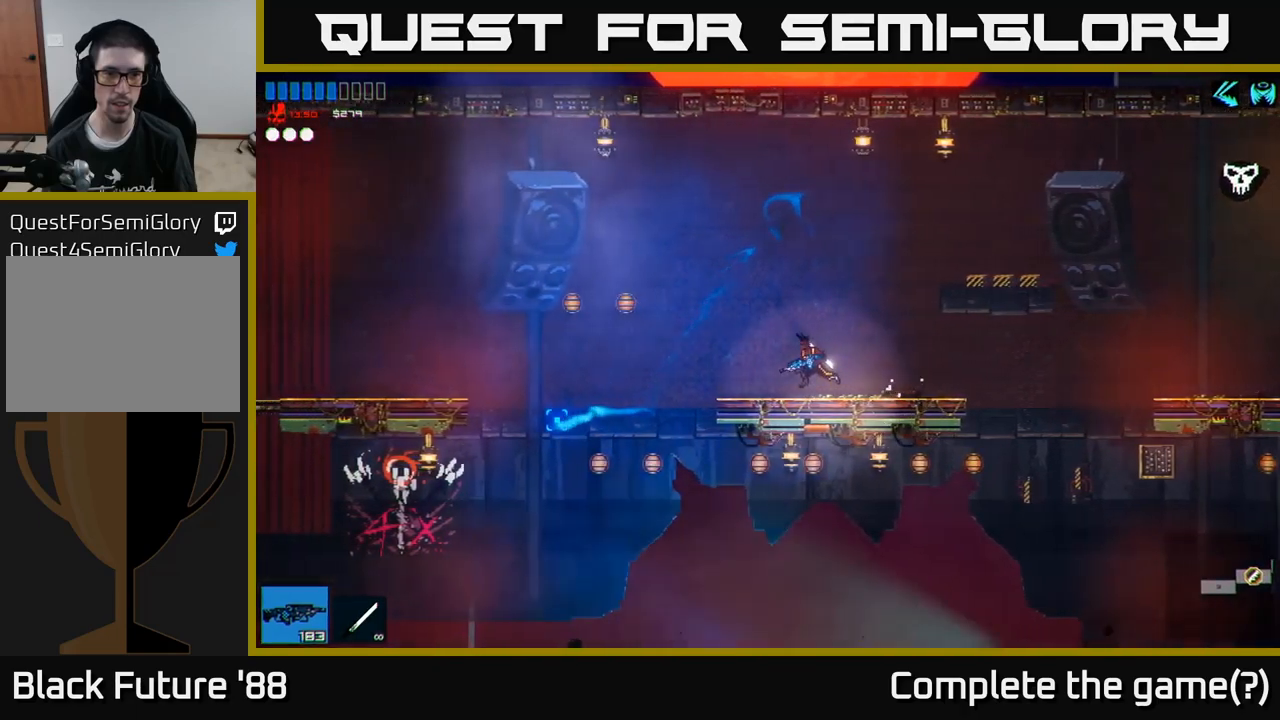
{"buttons": [], "left_stick": "left", "right_stick": "left", "events": [[133, "A", "down"], [383, "A", "up"]]}
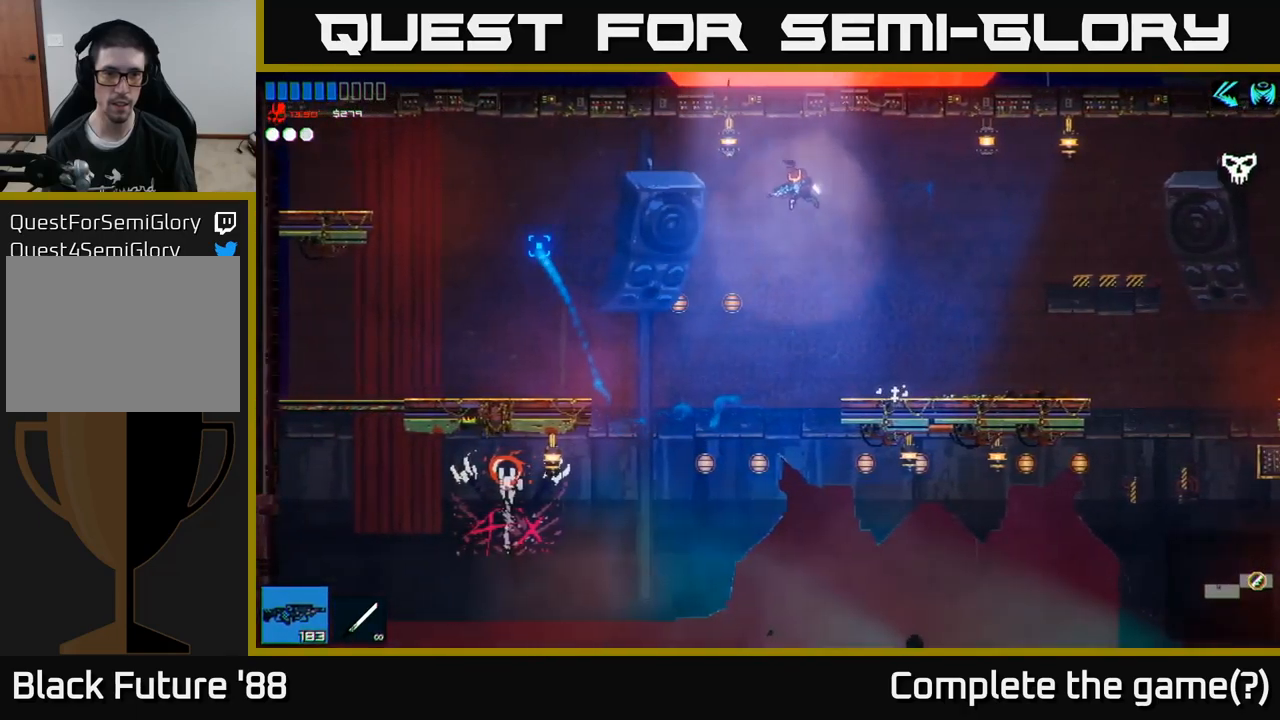
{"buttons": [], "left_stick": "left", "right_stick": "left", "events": [[383, "L1", "down"], [467, "L1", "up"]]}
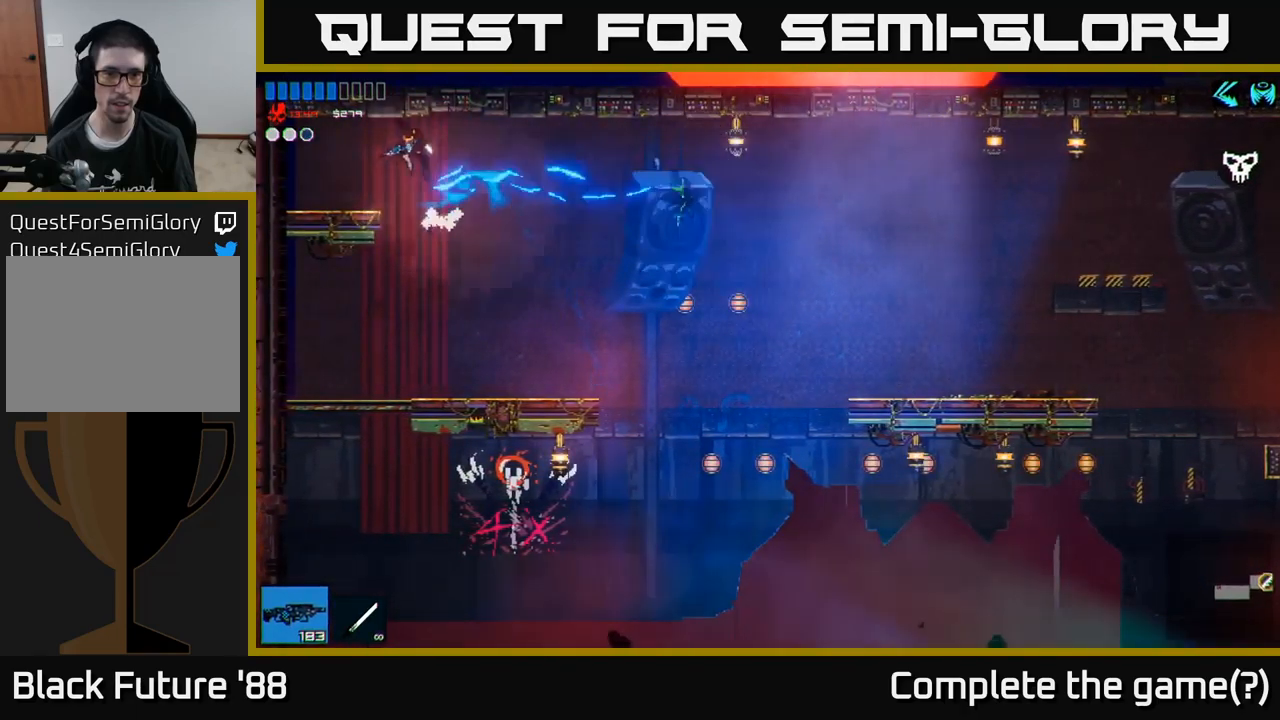
{"buttons": [], "left_stick": "center", "right_stick": "left", "events": [[383, "left_stick", "center"]]}